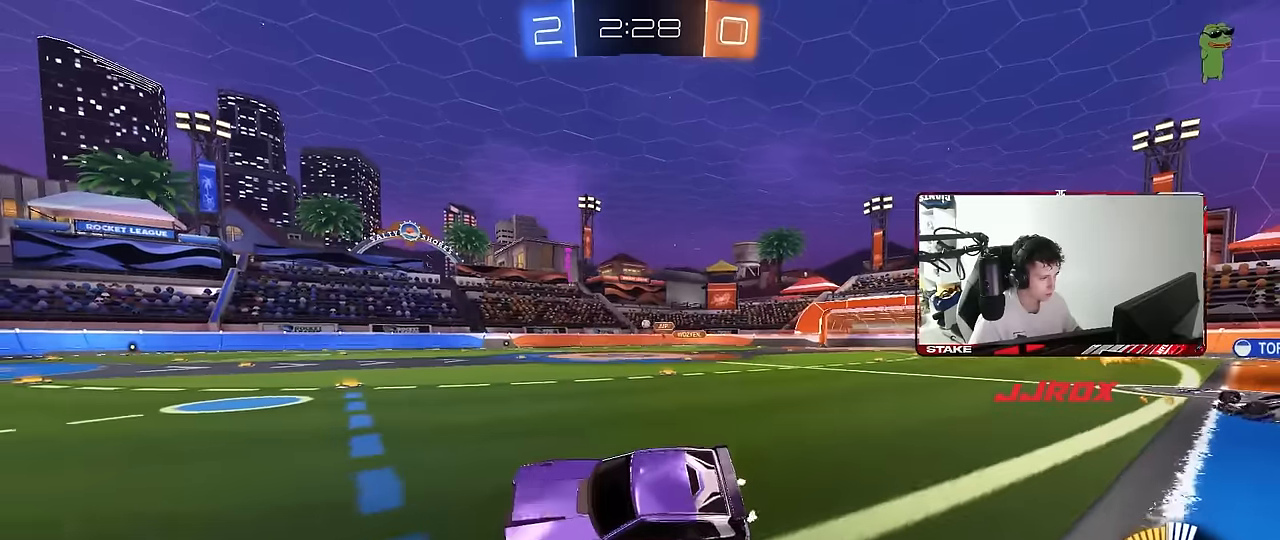
Gameplay with keyboard and mouse; each line is a JSON object with the keys and mouse buttons held at the frame after it. "events" lists presses ("down") and releases ("up") of "1", "2", "3", "4", "5", "a", "alt", "c", "caps_lock", "ctrl", "d", "e", "f", "g", "q", "r", "s", "shift", "space", "t", "tab", "v", "w", "x", "z", "mouse_left", "mouse_wheel" and "mouse_right" between this image and that frame as [ms after this image, input, new state], when the widget could be followed in between. "mouse_left", "mouse_wheel", "mouse_right" = the "left", "wheel", "right" buttons of the "mouse" list. No other keys are recorded. "wheel" means that the mouse wheel is clicked or scrolled. "mouse_move" is the direction in which the mouse moves at that frame (one of eight, or "still"), when it could be read.
{"keys": ["w"], "mouse": [], "mouse_move": "still", "events": [[50, "shift", "up"], [133, "mouse_right", "down"], [233, "mouse_right", "up"], [383, "d", "up"]]}
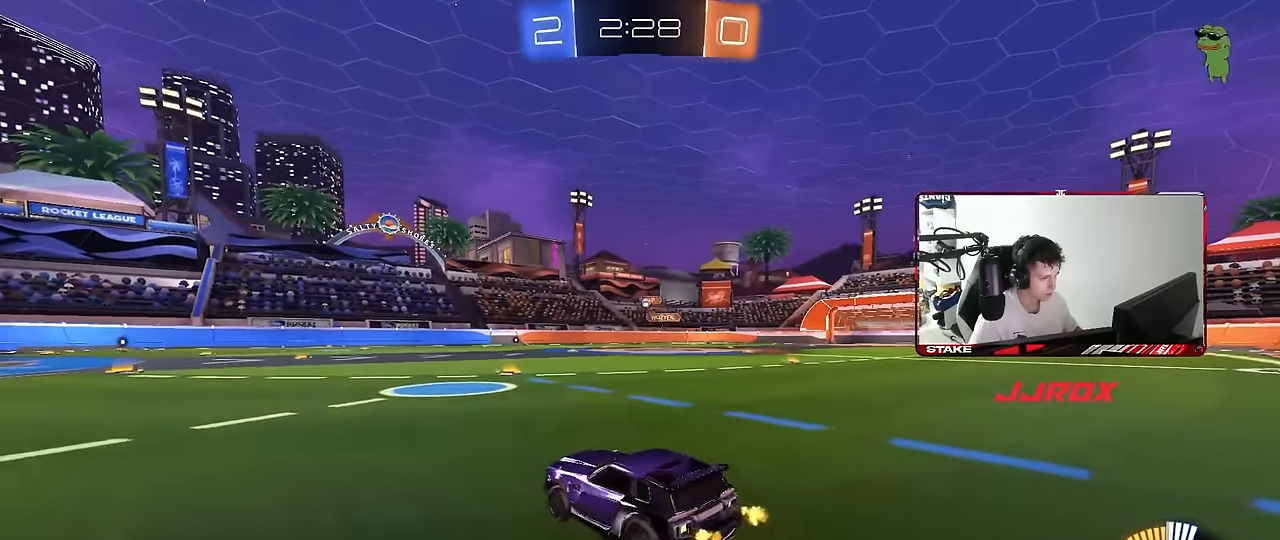
{"keys": ["w"], "mouse": [], "mouse_move": "still", "events": [[117, "mouse_left", "down"], [150, "d", "down"], [300, "mouse_left", "up"], [383, "d", "up"]]}
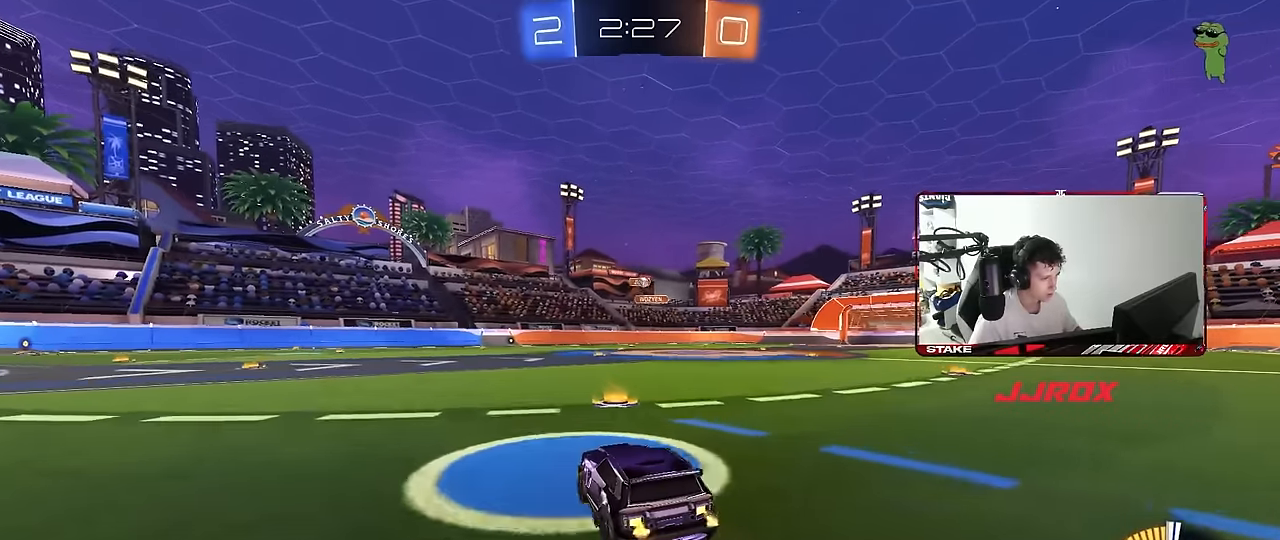
{"keys": [], "mouse": ["right"], "mouse_move": "up", "events": [[167, "d", "down"], [217, "w", "up"], [267, "d", "up"], [267, "mouse_right", "down"], [267, "s", "down"], [317, "a", "down"], [400, "shift", "down"], [450, "a", "up"], [450, "s", "up"], [450, "shift", "up"]]}
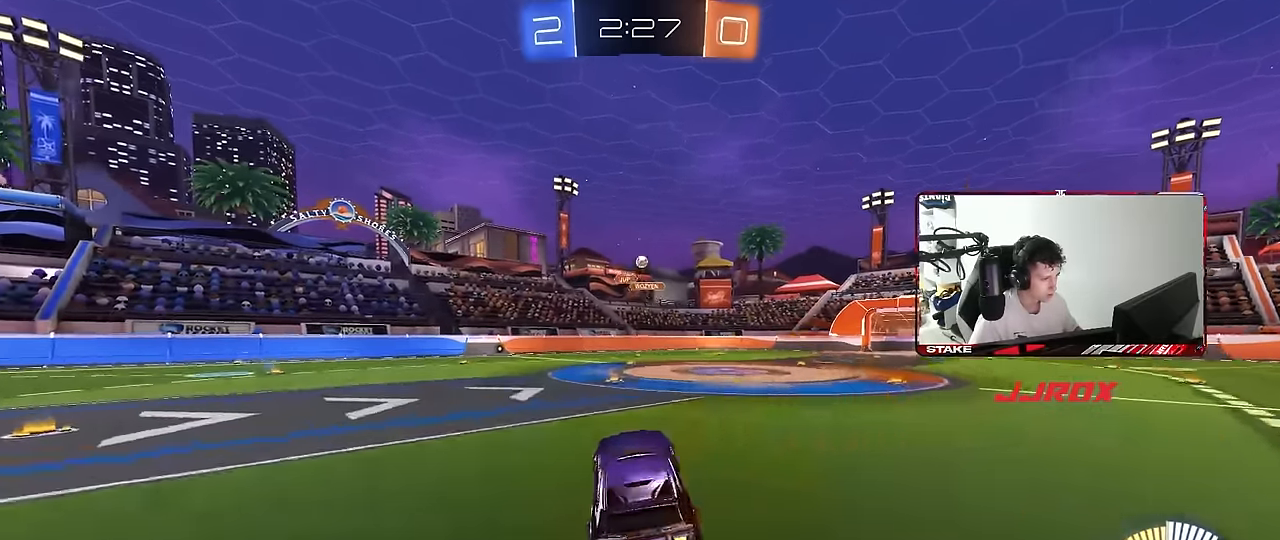
{"keys": ["a", "shift", "w"], "mouse": [], "mouse_move": "still", "events": [[50, "d", "down"], [100, "s", "down"], [183, "s", "up"], [233, "a", "down"], [233, "d", "up"], [233, "mouse_right", "up"], [233, "shift", "down"], [367, "w", "down"]]}
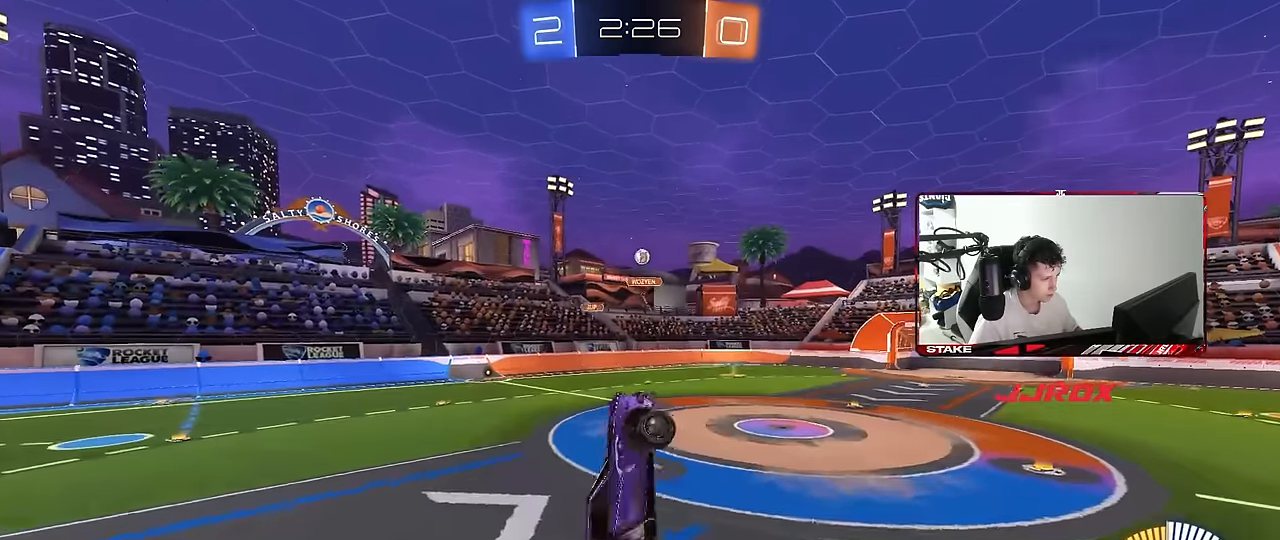
{"keys": ["a", "shift"], "mouse": ["left"], "mouse_move": "still", "events": [[100, "mouse_left", "down"], [250, "w", "up"], [350, "mouse_left", "up"], [483, "mouse_left", "down"]]}
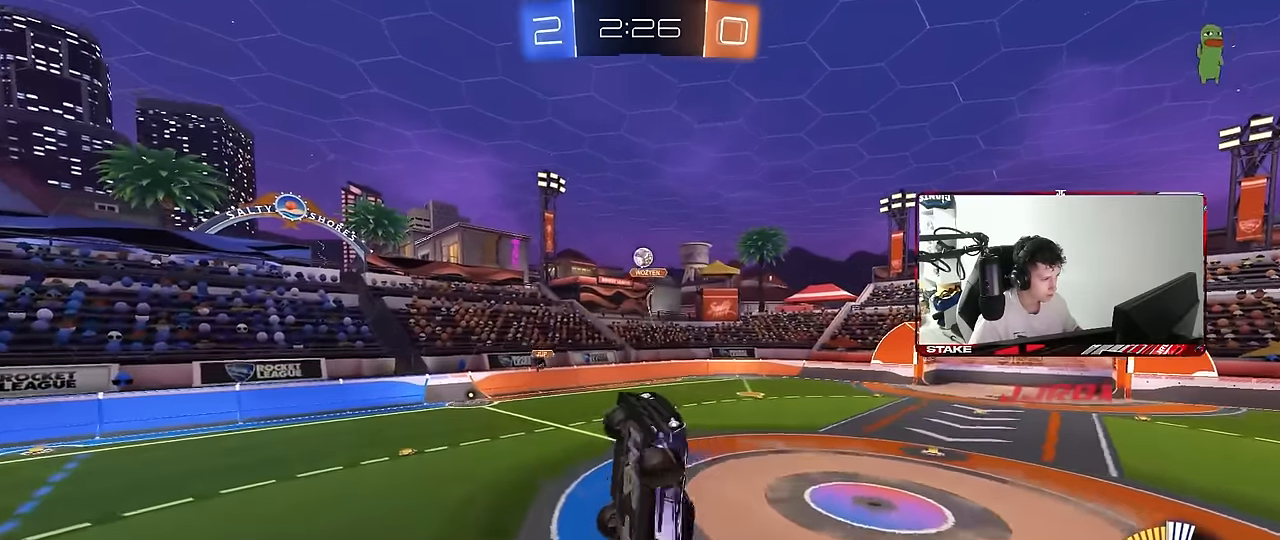
{"keys": ["d", "w"], "mouse": ["left"], "mouse_move": "still", "events": [[167, "s", "down"], [217, "shift", "up"], [317, "a", "up"], [317, "s", "up"], [367, "d", "down"], [400, "d", "up"], [450, "a", "down"], [450, "w", "down"], [500, "a", "up"], [500, "d", "down"]]}
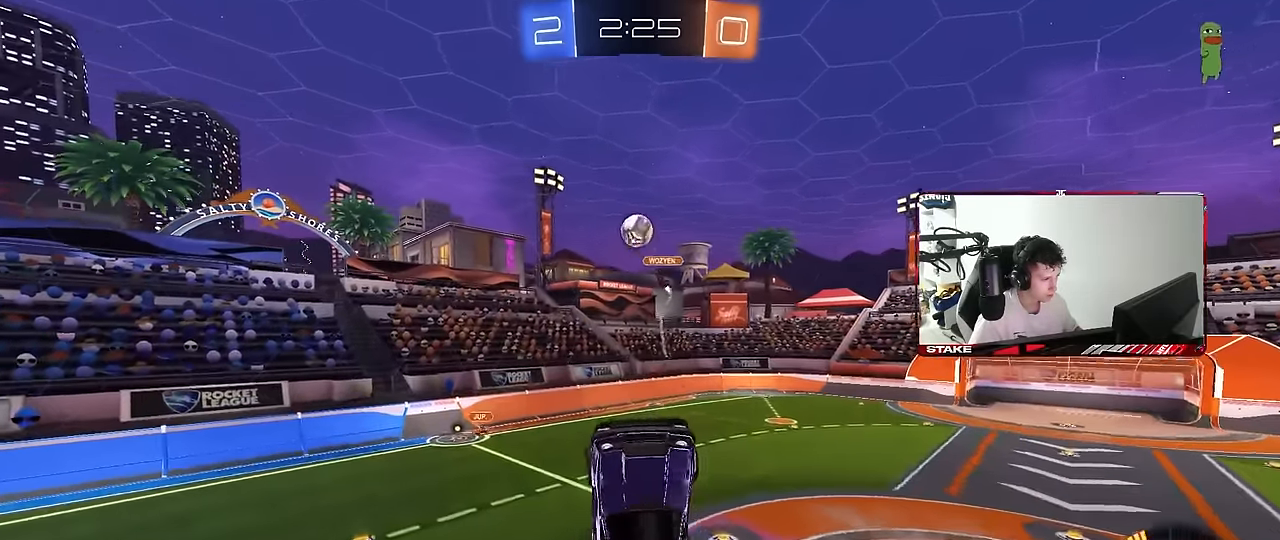
{"keys": ["a", "s"], "mouse": ["left"], "mouse_move": "still", "events": [[183, "a", "down"], [183, "d", "up"], [233, "a", "up"], [233, "w", "up"], [283, "d", "down"], [367, "d", "up"], [417, "d", "down"], [417, "s", "down"], [467, "a", "down"], [467, "d", "up"]]}
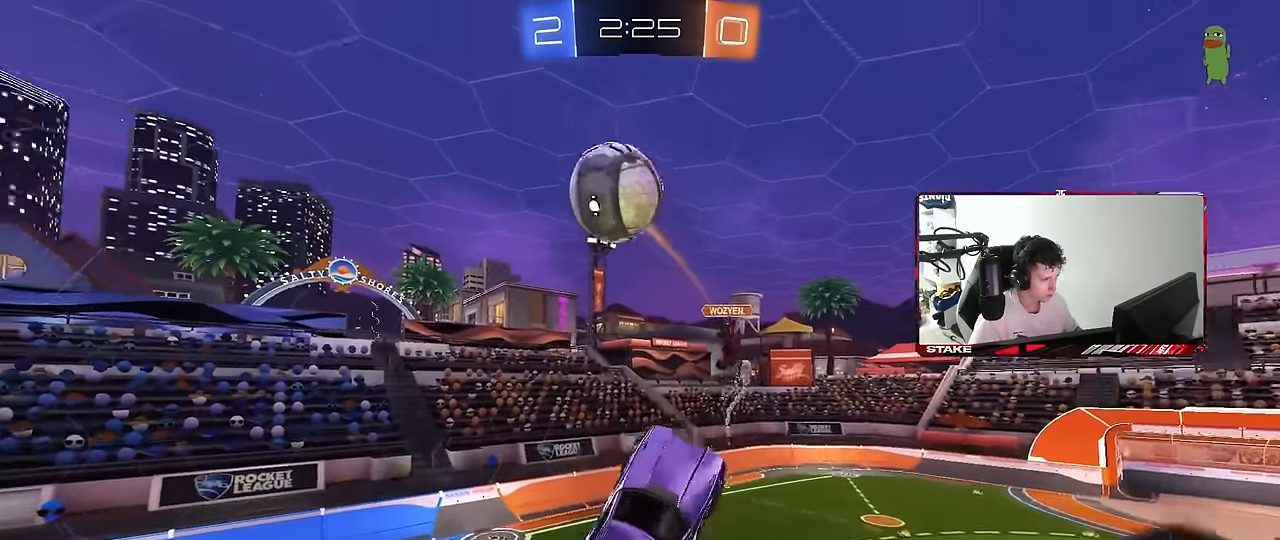
{"keys": ["d", "shift"], "mouse": [], "mouse_move": "still", "events": [[67, "a", "up"], [67, "d", "down"], [67, "s", "up"], [200, "w", "down"], [250, "shift", "down"], [300, "mouse_left", "up"], [433, "w", "up"]]}
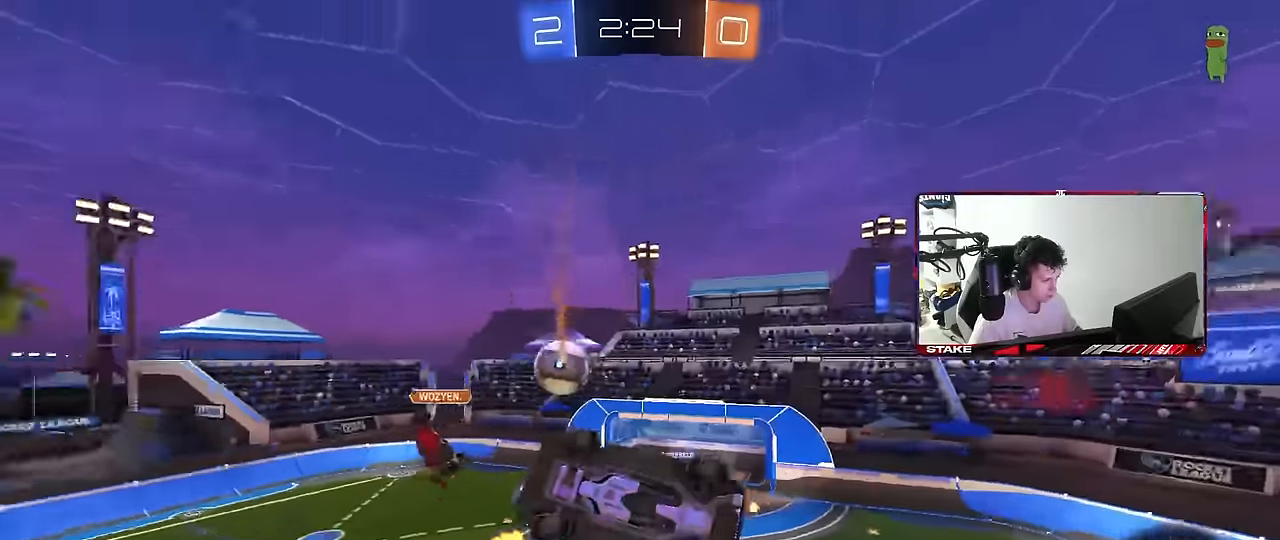
{"keys": ["a", "shift"], "mouse": [], "mouse_move": "still", "events": [[117, "d", "up"], [217, "shift", "up"], [317, "a", "down"], [317, "s", "down"], [317, "shift", "down"], [500, "s", "up"]]}
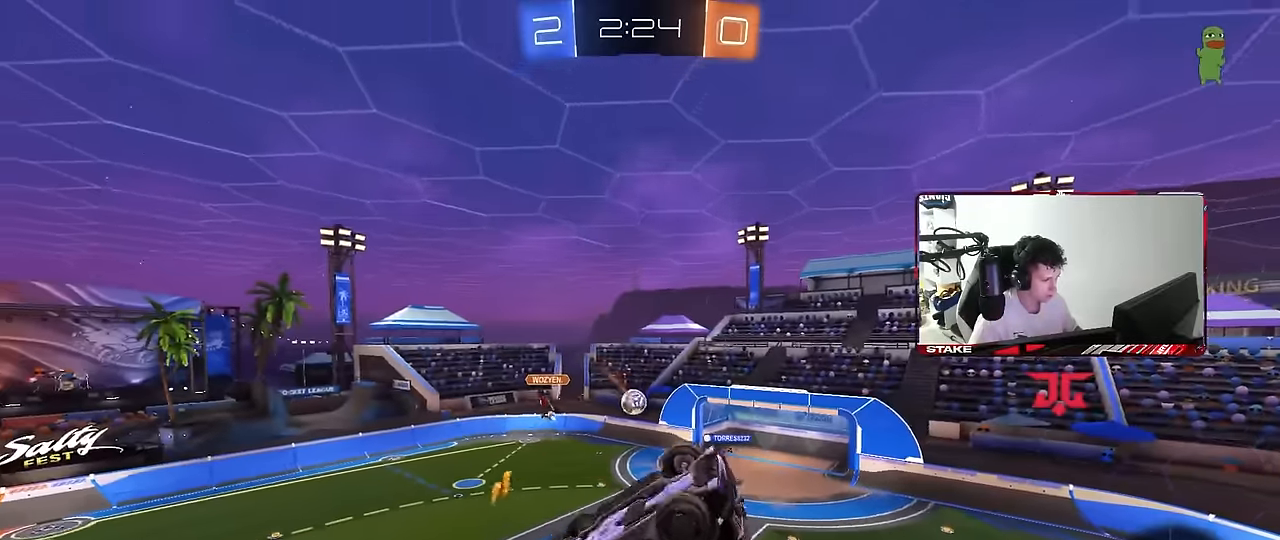
{"keys": [], "mouse": [], "mouse_move": "still", "events": [[133, "w", "down"], [183, "a", "up"], [183, "shift", "up"], [233, "d", "down"], [283, "d", "up"], [283, "w", "up"]]}
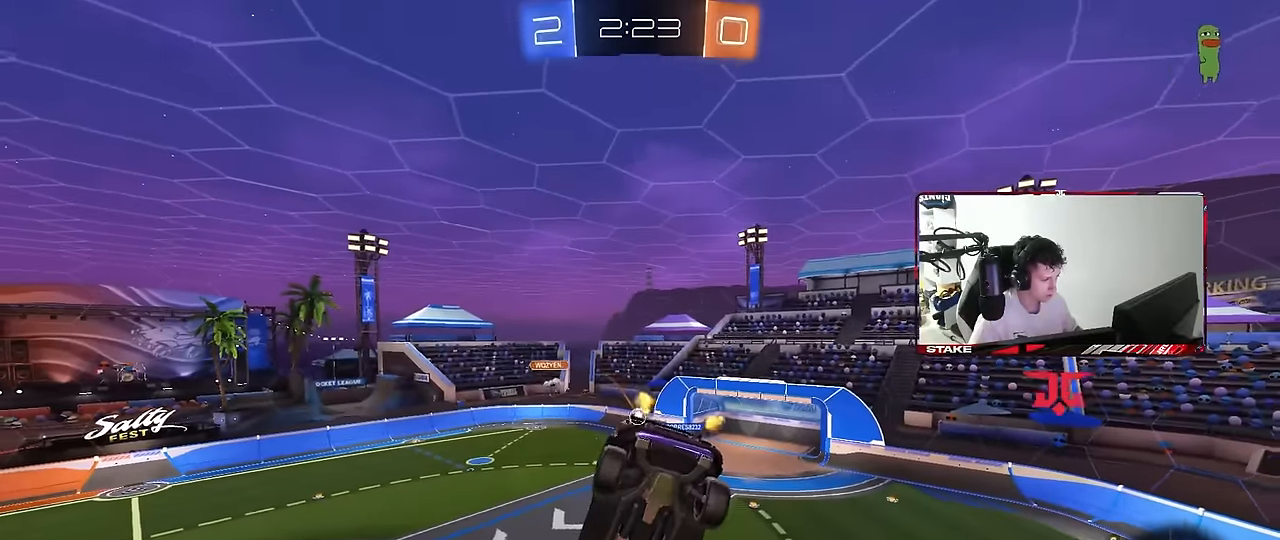
{"keys": [], "mouse": [], "mouse_move": "still", "events": [[17, "a", "down"], [17, "shift", "down"], [67, "s", "down"], [117, "shift", "up"], [150, "s", "up"], [200, "a", "up"], [383, "w", "down"], [483, "w", "up"]]}
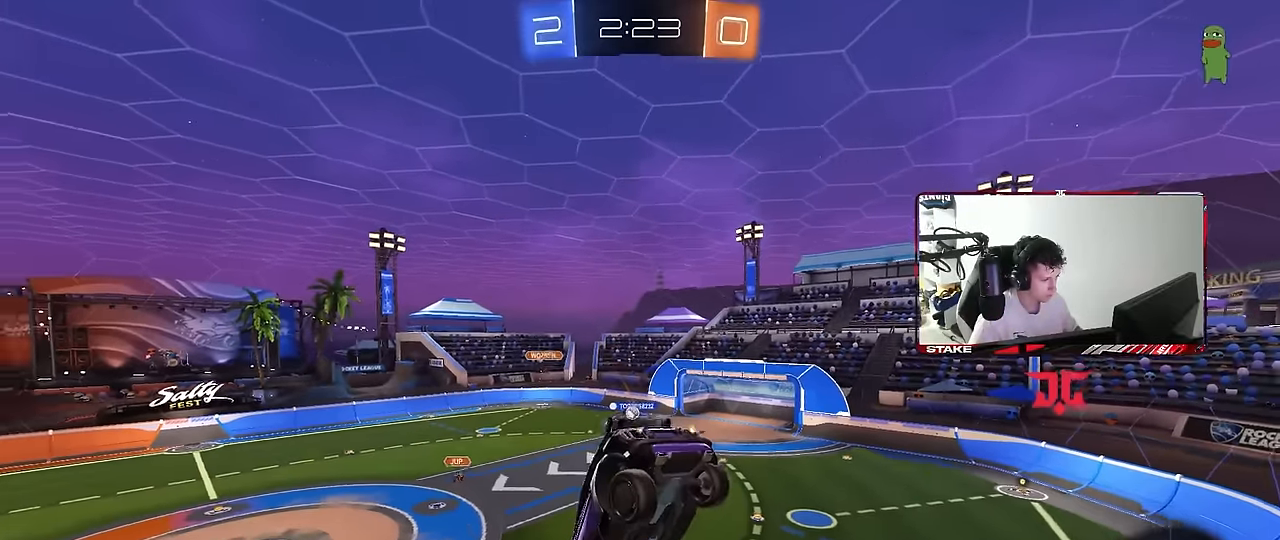
{"keys": ["d"], "mouse": [], "mouse_move": "still", "events": [[450, "d", "down"]]}
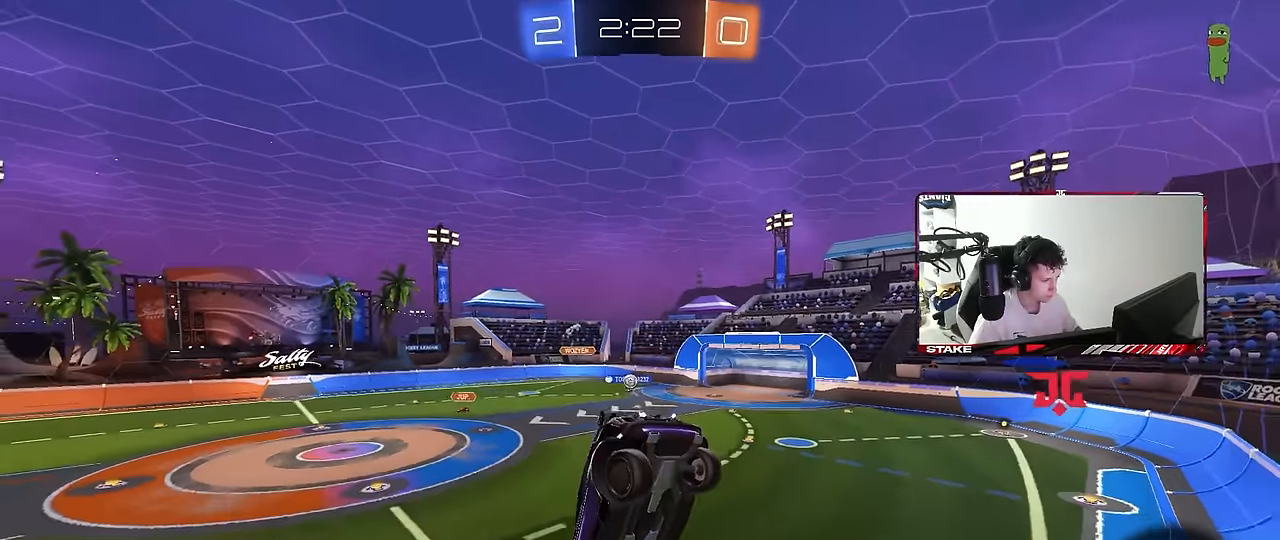
{"keys": ["w"], "mouse": [], "mouse_move": "still", "events": [[50, "d", "up"], [133, "a", "down"], [233, "a", "up"], [367, "w", "down"]]}
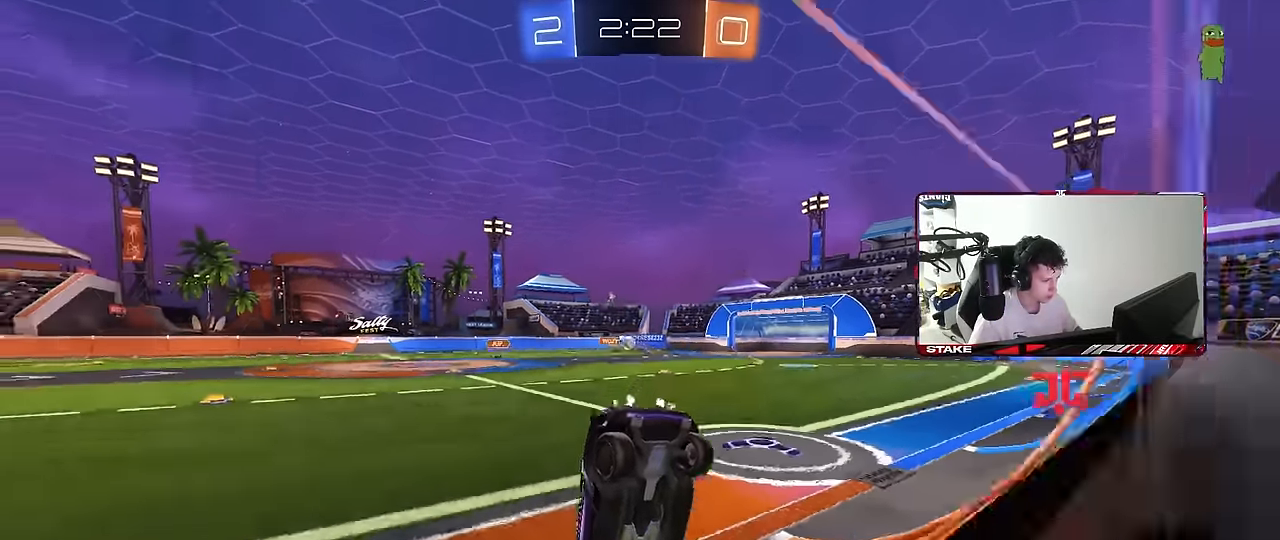
{"keys": ["a", "shift", "w"], "mouse": [], "mouse_move": "still", "events": [[150, "mouse_left", "down"], [200, "a", "down"], [416, "mouse_left", "up"], [433, "shift", "down"]]}
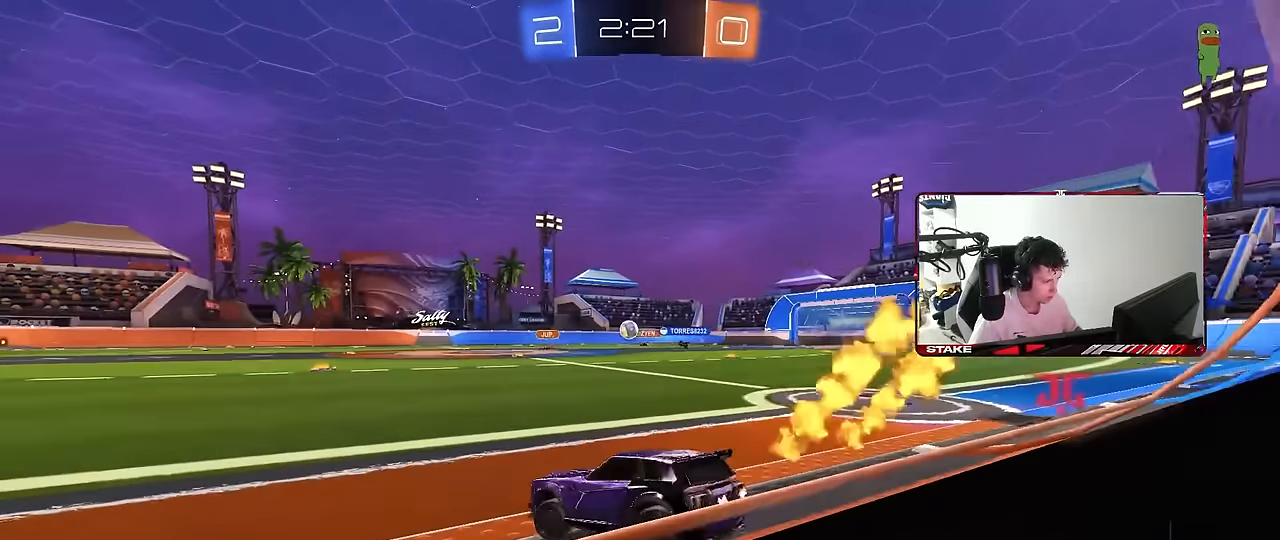
{"keys": ["w"], "mouse": ["left"], "mouse_move": "still", "events": [[33, "mouse_left", "down"], [33, "shift", "up"], [166, "a", "up"], [216, "d", "down"], [400, "d", "up"]]}
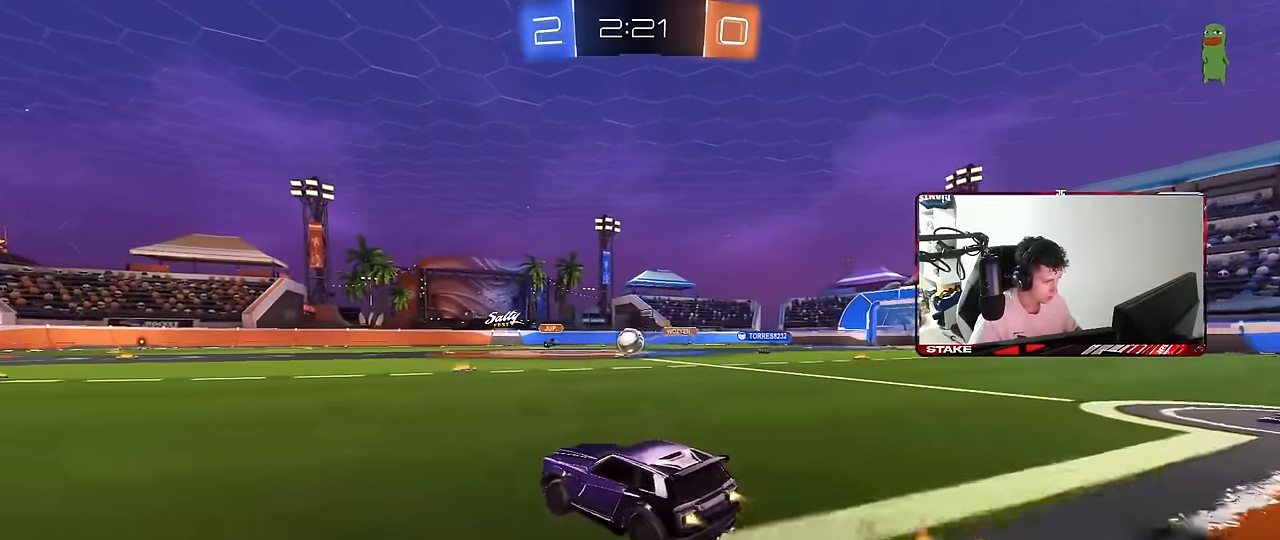
{"keys": ["d", "w"], "mouse": ["left"], "mouse_move": "still", "events": [[50, "a", "down"], [133, "a", "up"], [466, "d", "down"]]}
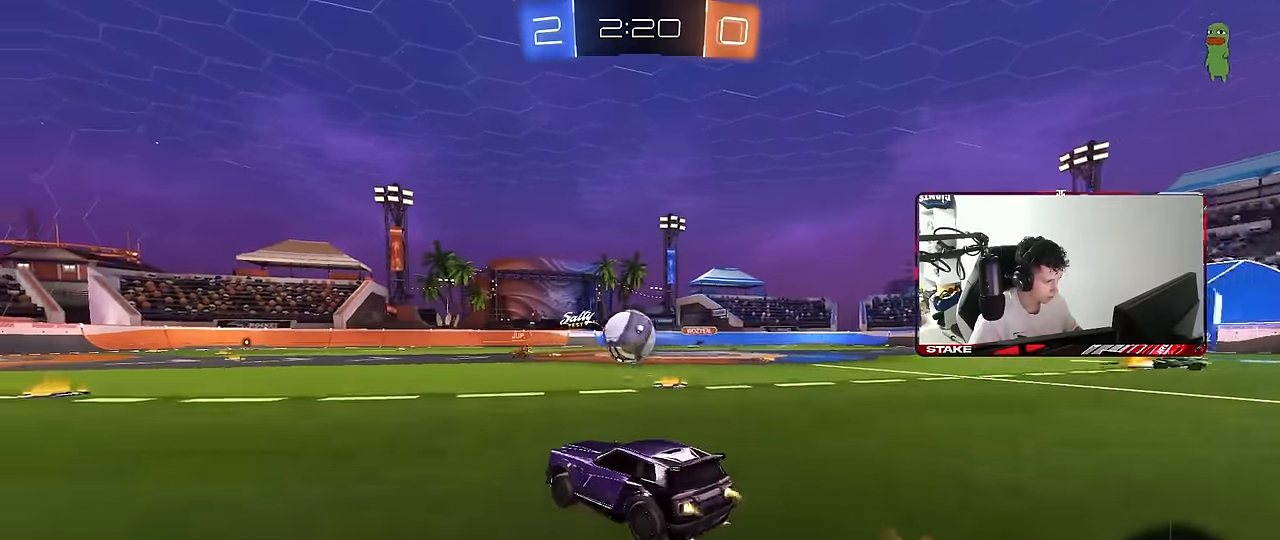
{"keys": ["d", "s", "shift"], "mouse": ["left"], "mouse_move": "up", "events": [[66, "w", "up"], [100, "d", "up"], [100, "mouse_right", "down"], [150, "w", "down"], [200, "mouse_right", "up"], [300, "mouse_right", "down"], [300, "shift", "down"], [350, "a", "down"], [350, "d", "down"], [350, "s", "down"], [350, "w", "up"], [383, "a", "up"], [433, "mouse_right", "up"]]}
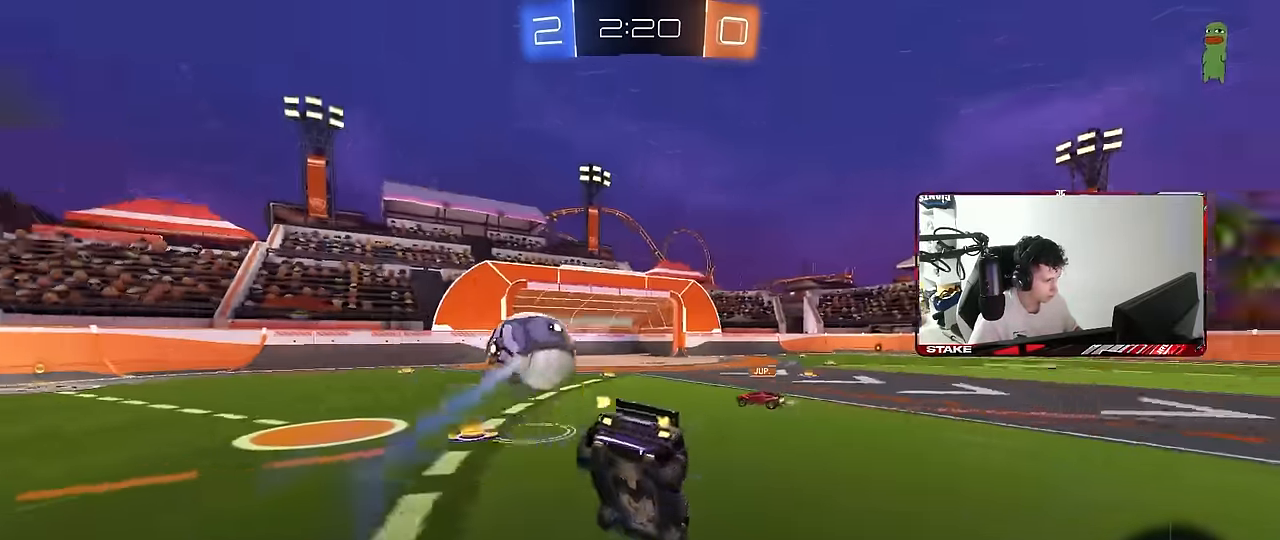
{"keys": ["d", "s", "shift"], "mouse": [], "mouse_move": "still", "events": [[216, "mouse_left", "up"], [400, "s", "up"], [500, "s", "down"]]}
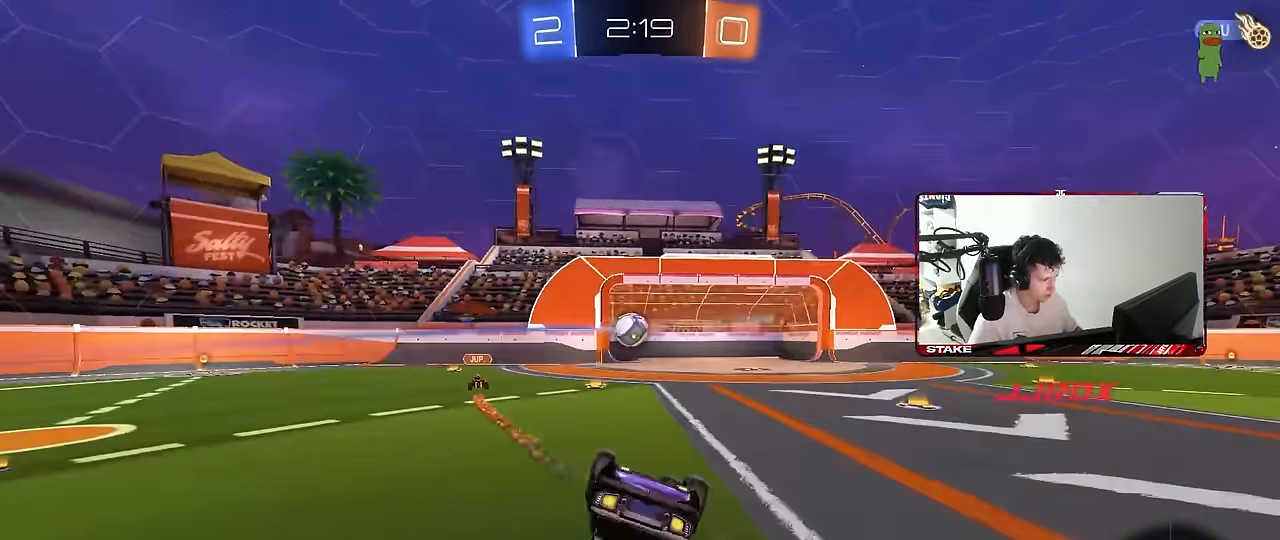
{"keys": ["d", "s", "shift"], "mouse": ["right"], "mouse_move": "still", "events": [[500, "mouse_right", "down"]]}
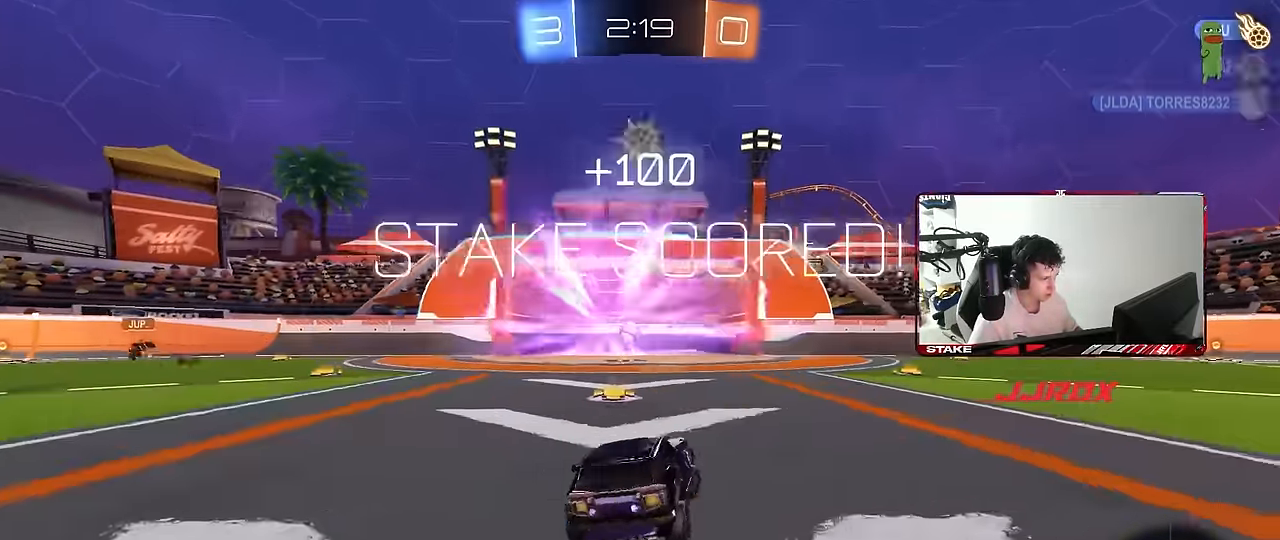
{"keys": ["d", "s", "shift"], "mouse": [], "mouse_move": "still", "events": [[300, "space", "down"], [333, "mouse_right", "up"], [483, "space", "up"]]}
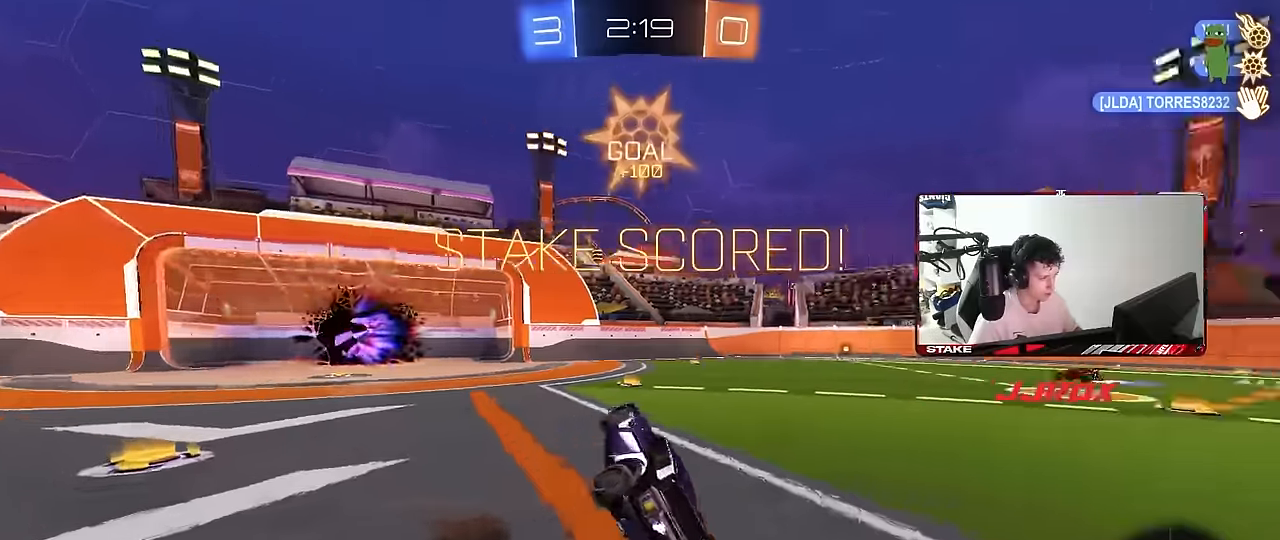
{"keys": ["d", "shift", "w"], "mouse": [], "mouse_move": "still", "events": [[83, "s", "up"], [217, "w", "down"]]}
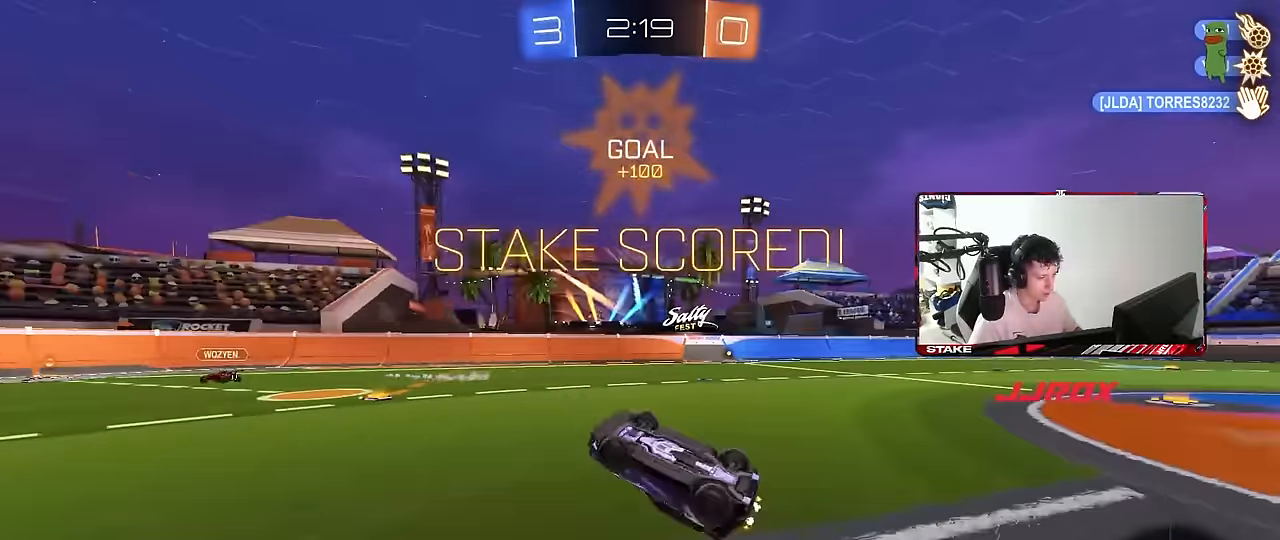
{"keys": ["d", "shift", "w"], "mouse": [], "mouse_move": "still", "events": [[383, "shift", "up"], [467, "shift", "down"]]}
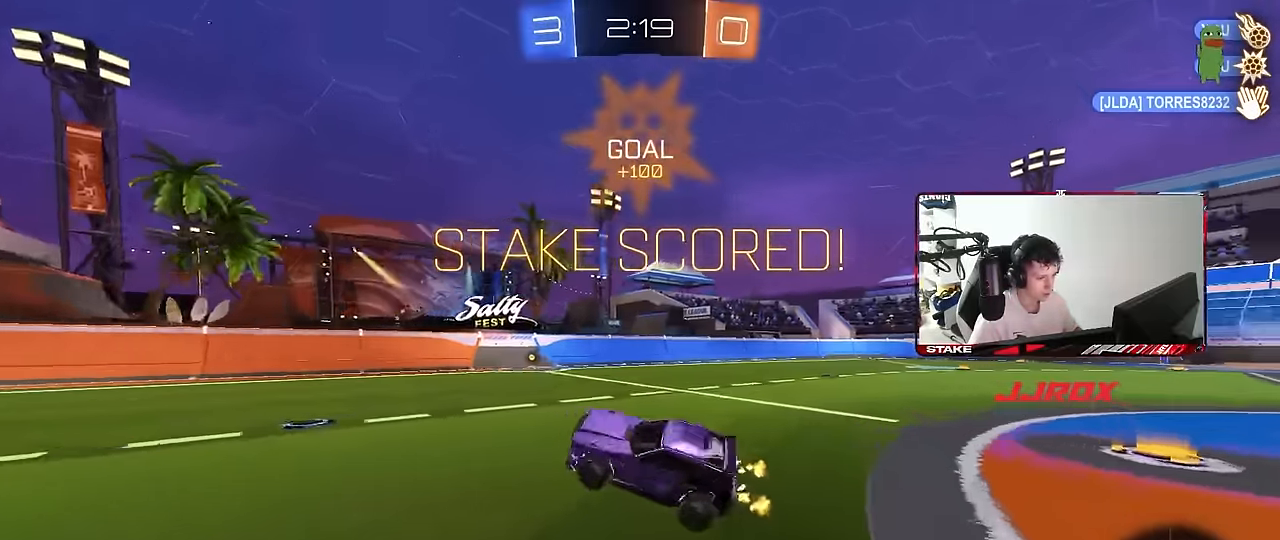
{"keys": ["d", "s", "shift"], "mouse": ["right"], "mouse_move": "still", "events": [[67, "d", "up"], [100, "w", "up"], [250, "d", "down"], [250, "s", "down"], [300, "mouse_right", "down"], [383, "mouse_right", "up"], [433, "mouse_right", "down"]]}
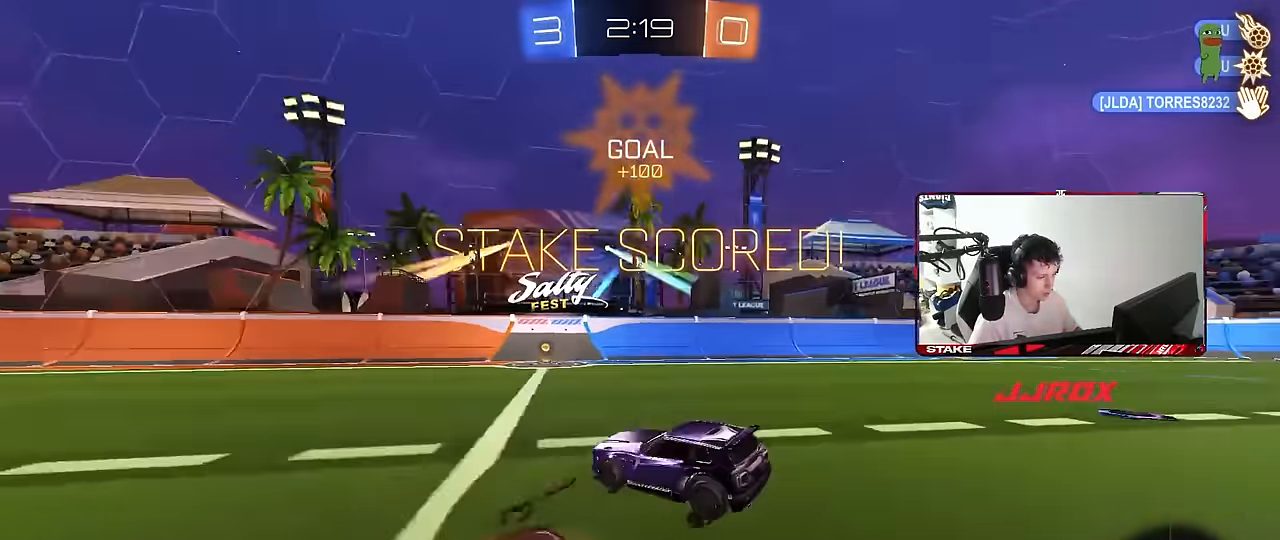
{"keys": ["d", "shift", "space", "w"], "mouse": [], "mouse_move": "still", "events": [[33, "mouse_right", "up"], [83, "mouse_right", "down"], [317, "mouse_right", "up"], [317, "s", "up"], [400, "w", "down"], [450, "space", "down"]]}
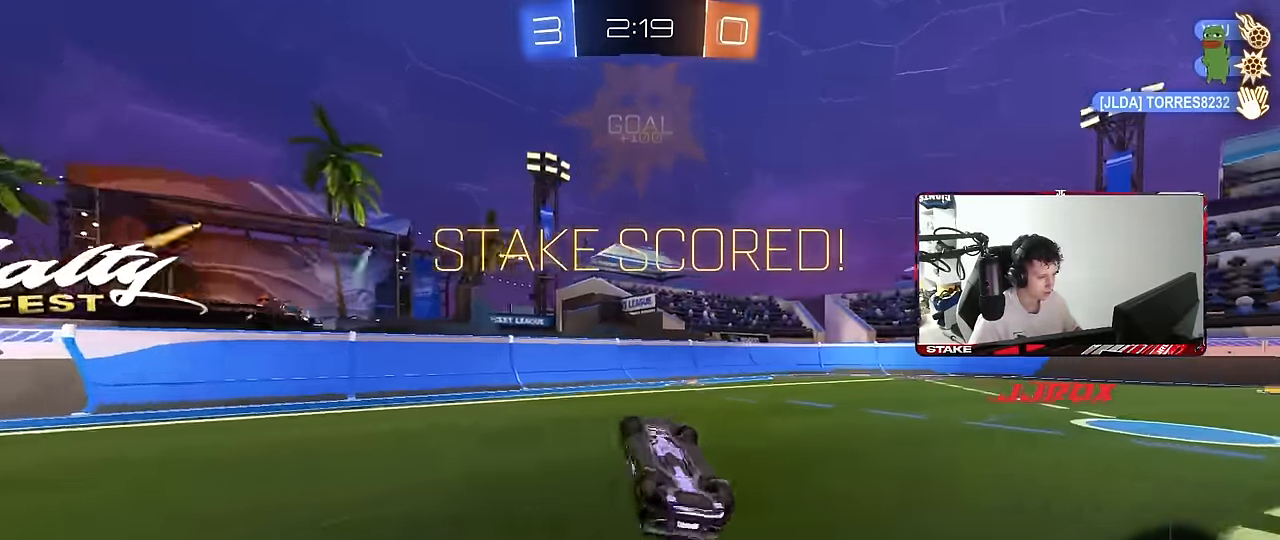
{"keys": ["d", "w"], "mouse": [], "mouse_move": "still", "events": [[100, "space", "up"], [183, "shift", "up"]]}
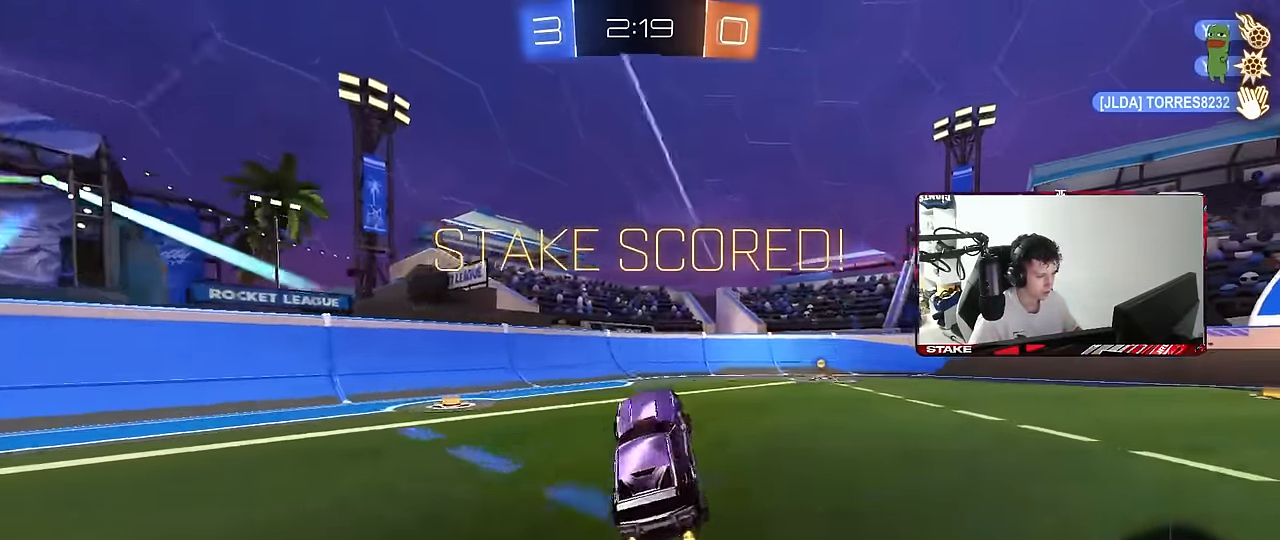
{"keys": ["tab"], "mouse": [], "mouse_move": "still", "events": [[67, "tab", "down"], [117, "d", "up"], [300, "d", "down"], [433, "d", "up"], [433, "w", "up"]]}
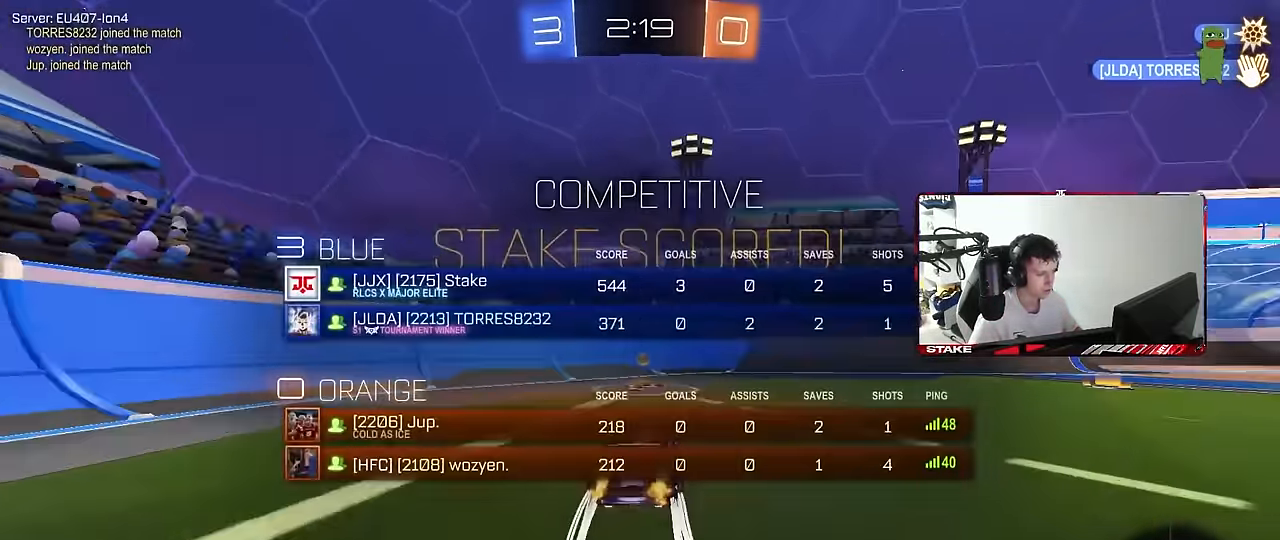
{"keys": ["tab"], "mouse": [], "mouse_move": "still", "events": [[83, "tab", "up"], [217, "tab", "down"]]}
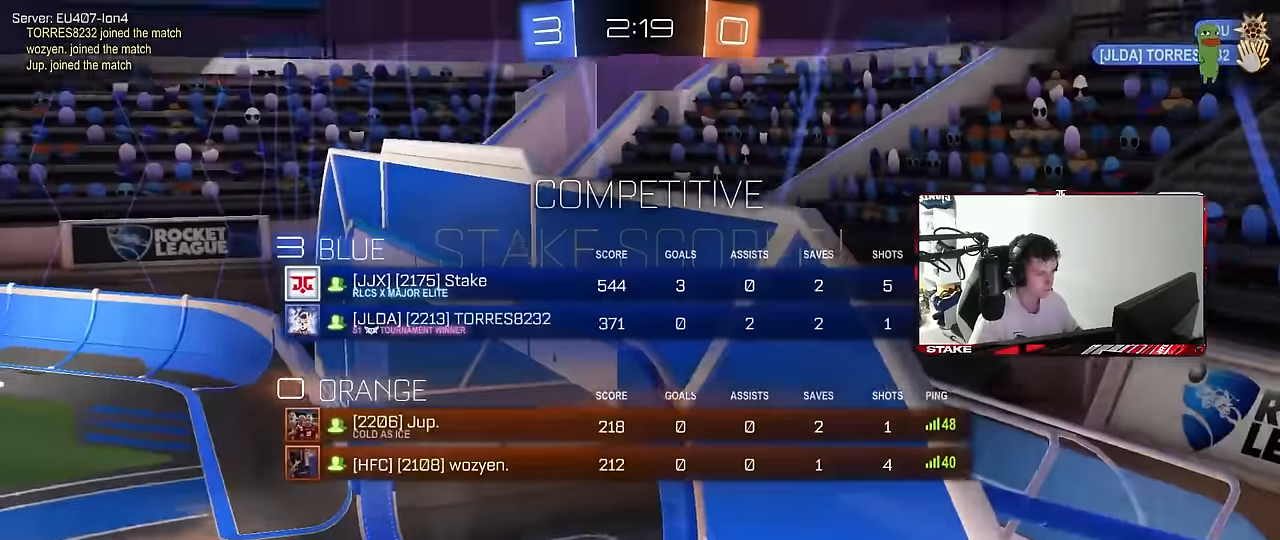
{"keys": [], "mouse": [], "mouse_move": "still", "events": [[366, "tab", "up"]]}
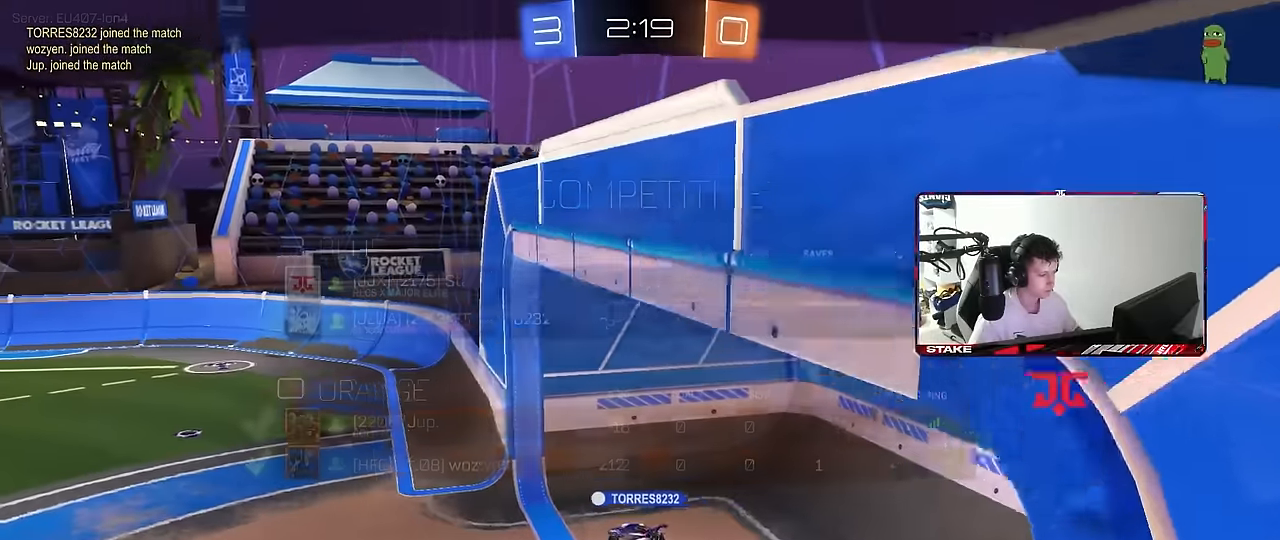
{"keys": [], "mouse": [], "mouse_move": "still", "events": []}
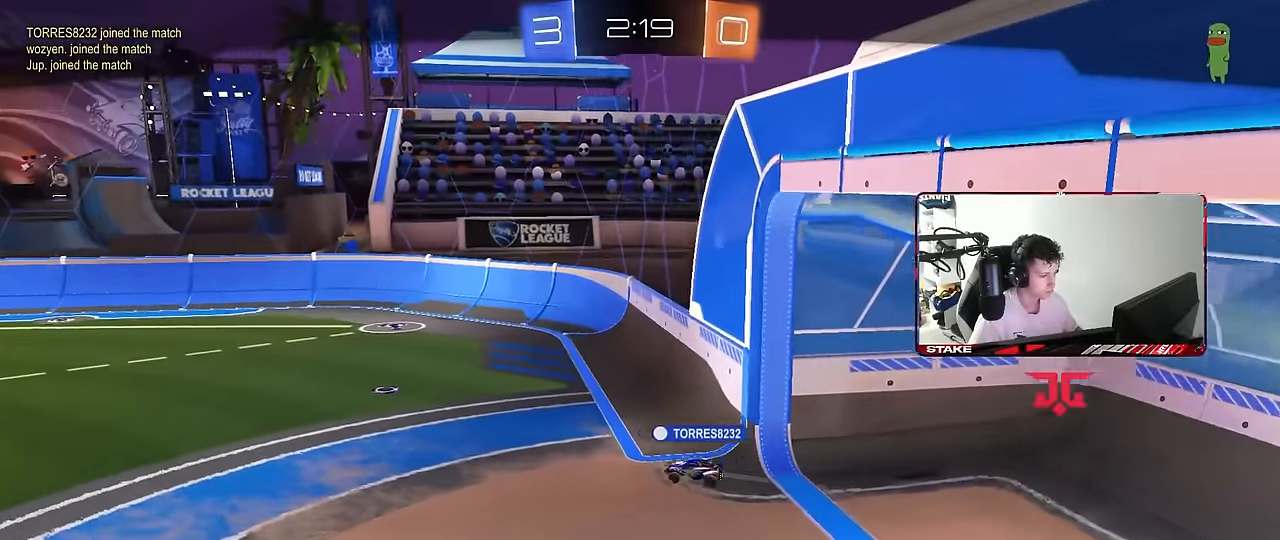
{"keys": [], "mouse": [], "mouse_move": "still", "events": []}